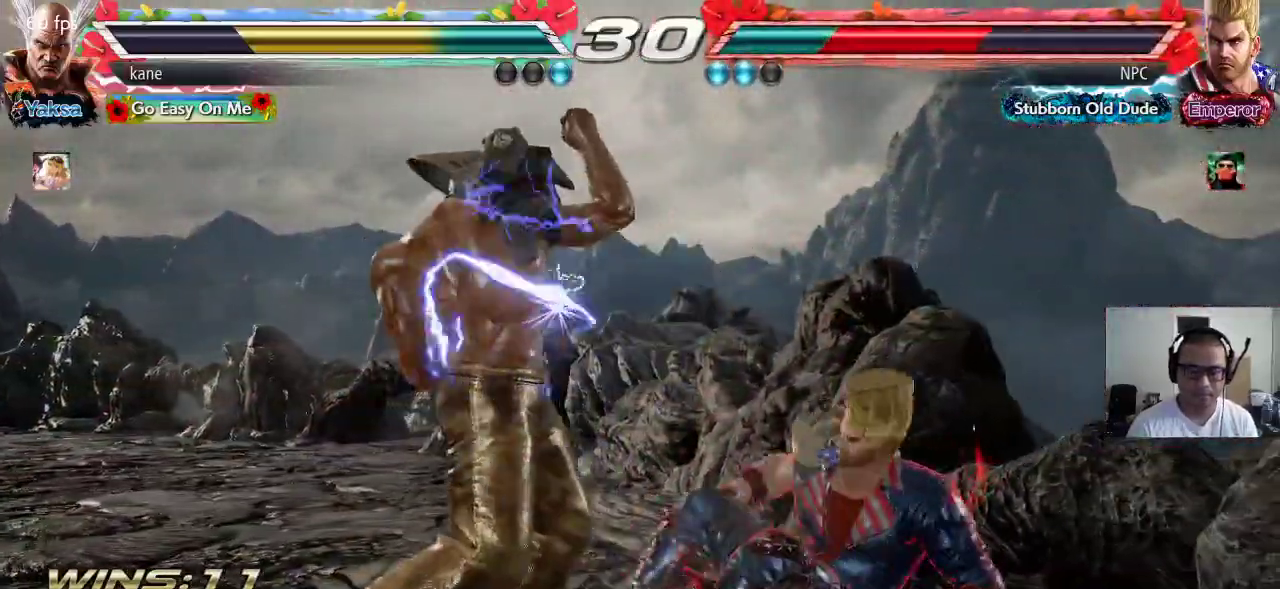
Gameplay with a controller (arcade stick); each line is a JSON object with the inputs held at the frame after it (dt_ms = milliseconds from this image to that frame). "events" lists button and stick changes between this image and that frame as [ms after this image, input, new state], when the widget could be followed in between. Not read: L3 R3.
{"dt_ms": 500, "buttons": [], "left_stick": "center", "events": [[183, "TRIANGLE", "up"], [233, "left_stick", "right"], [333, "left_stick", "down-right"], [350, "TRIANGLE", "down"], [433, "TRIANGLE", "up"], [467, "left_stick", "center"]]}
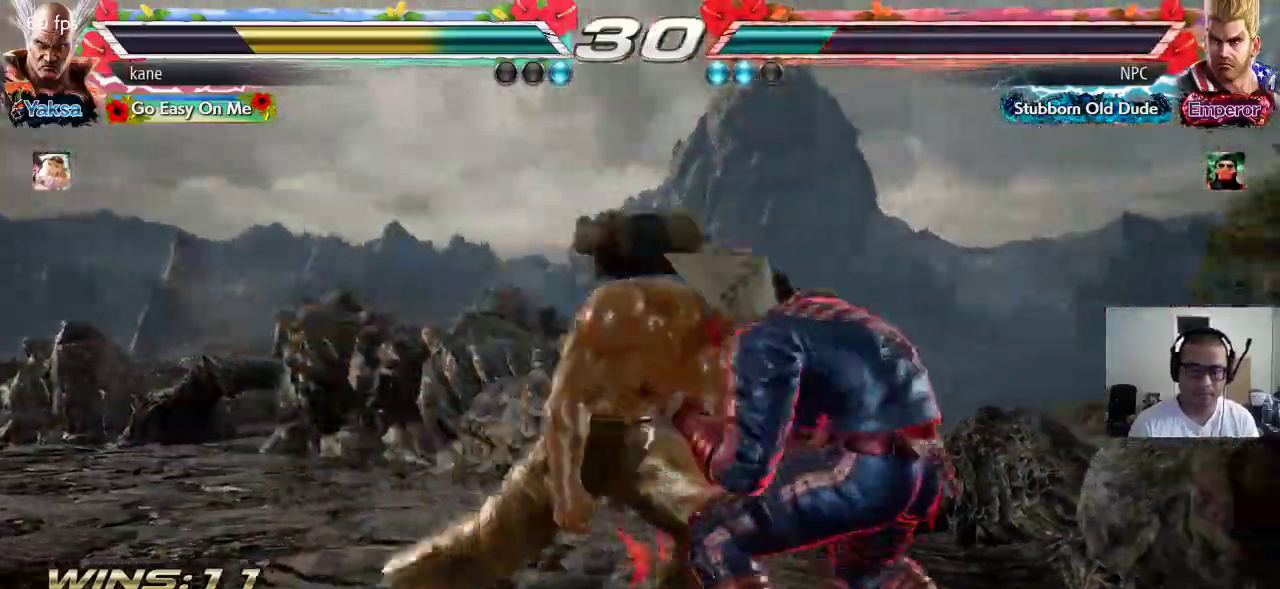
{"dt_ms": 500, "buttons": ["TRIANGLE"], "left_stick": "down-right"}
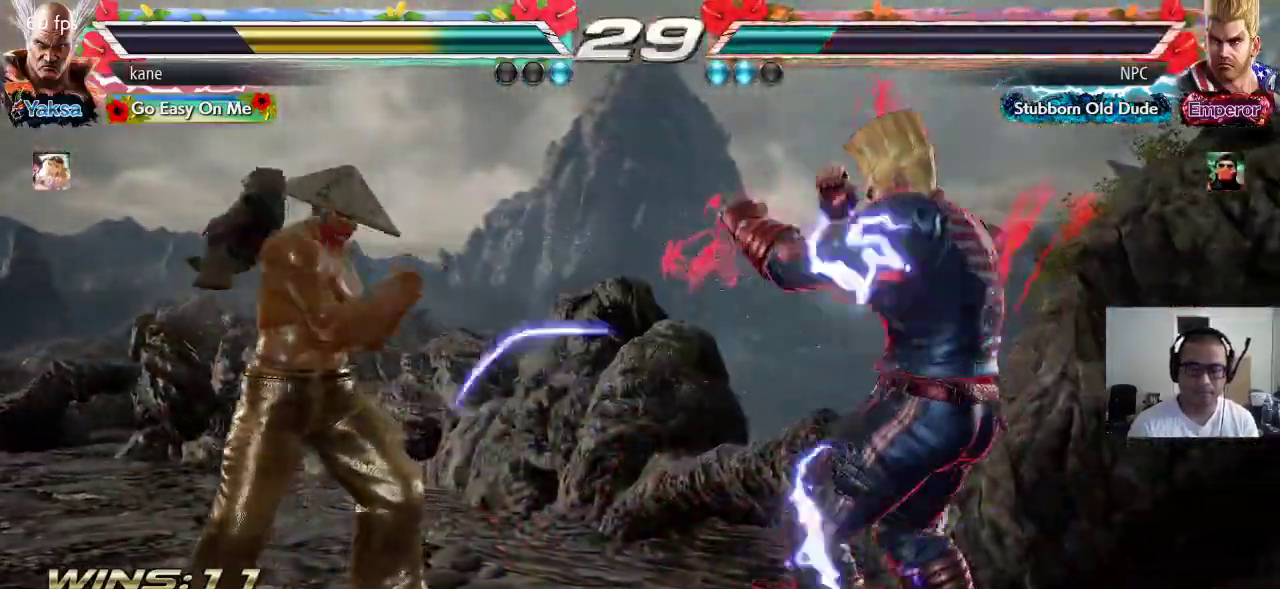
{"dt_ms": 500, "buttons": [], "left_stick": "center", "events": [[100, "left_stick", "center"], [133, "TRIANGLE", "up"]]}
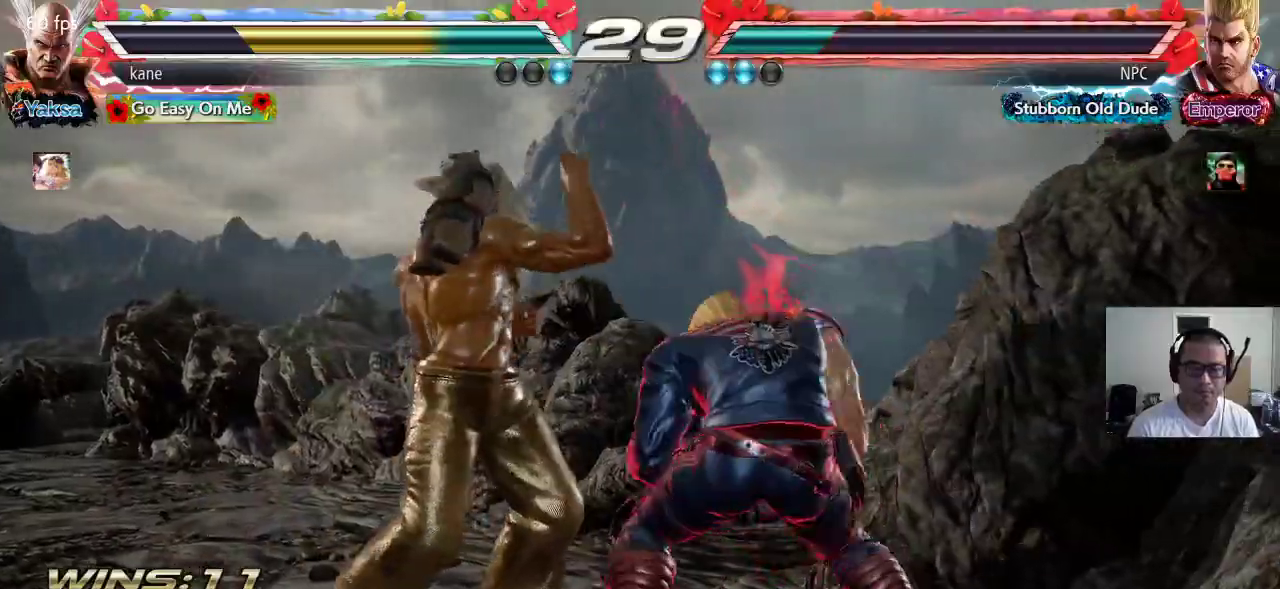
{"dt_ms": 500, "buttons": [], "left_stick": "center"}
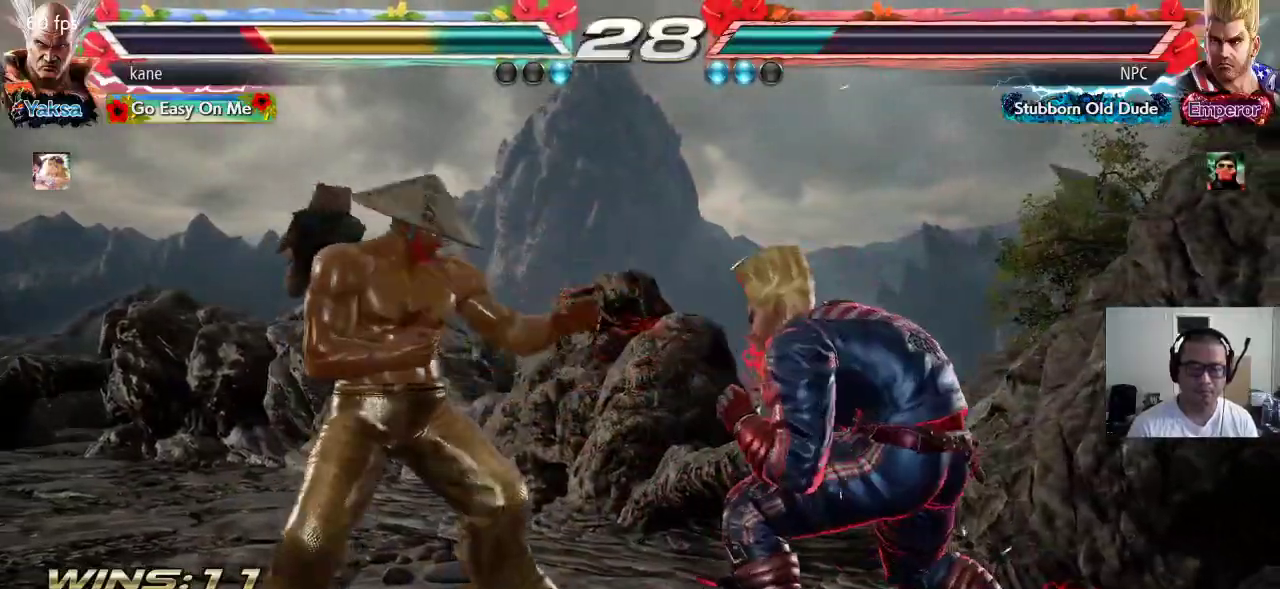
{"dt_ms": 500, "buttons": [], "left_stick": "down"}
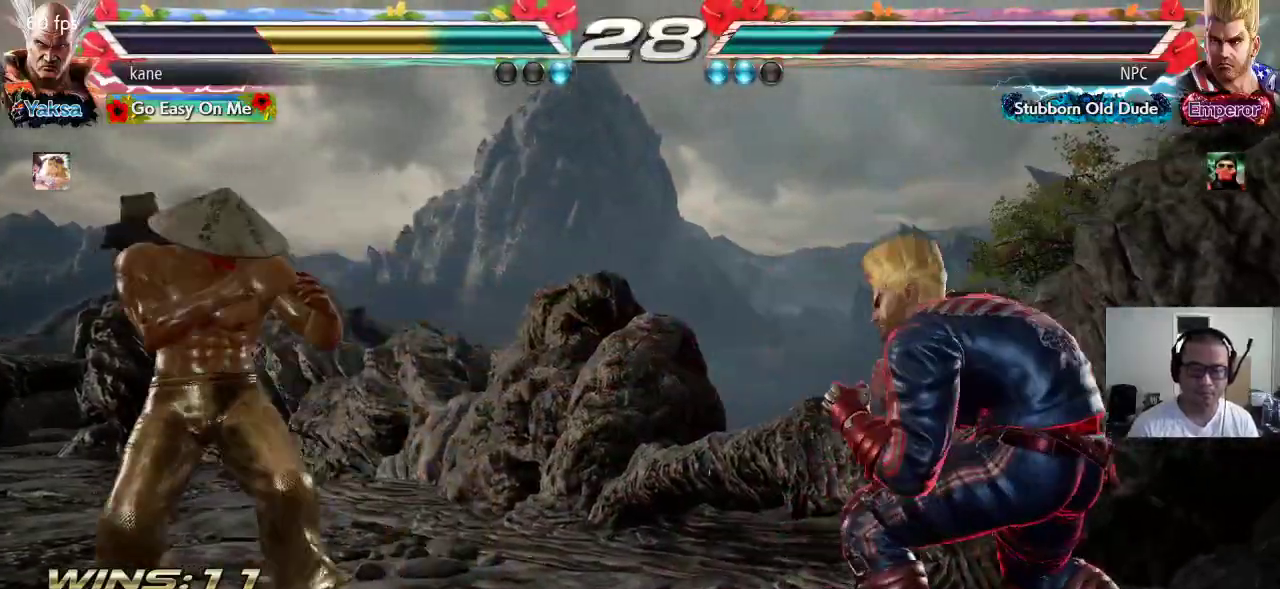
{"dt_ms": 500, "buttons": [], "left_stick": "right", "events": [[50, "left_stick", "center"], [233, "left_stick", "right"], [300, "left_stick", "center"], [350, "left_stick", "right"]]}
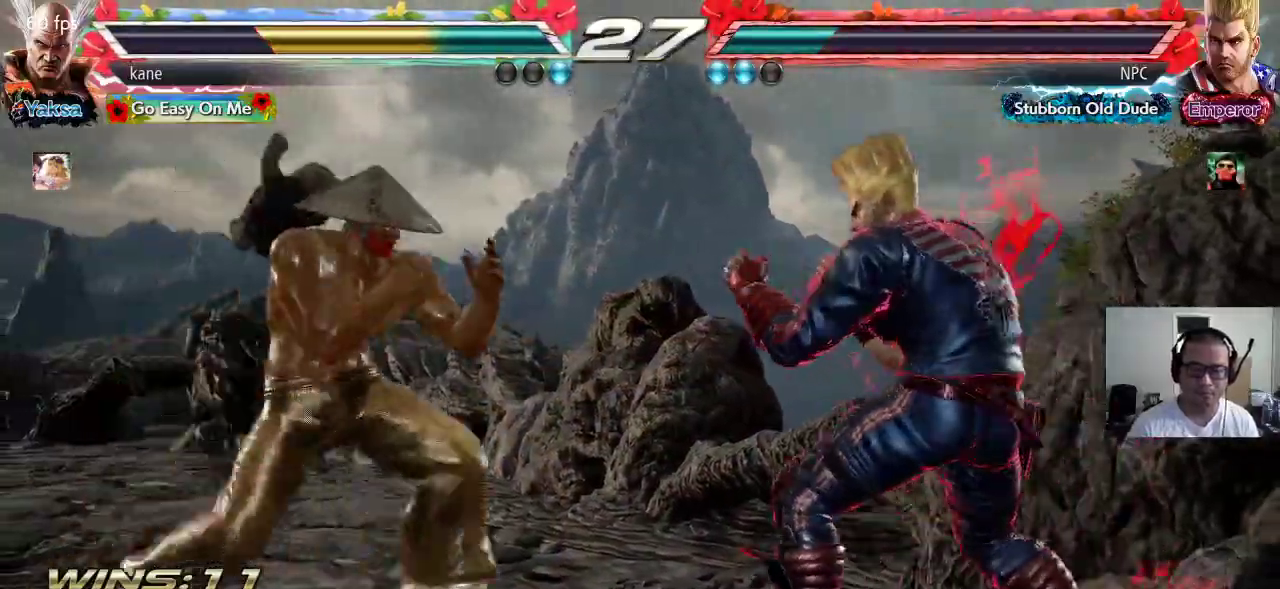
{"dt_ms": 1000, "buttons": ["TRIANGLE"], "left_stick": "down-right"}
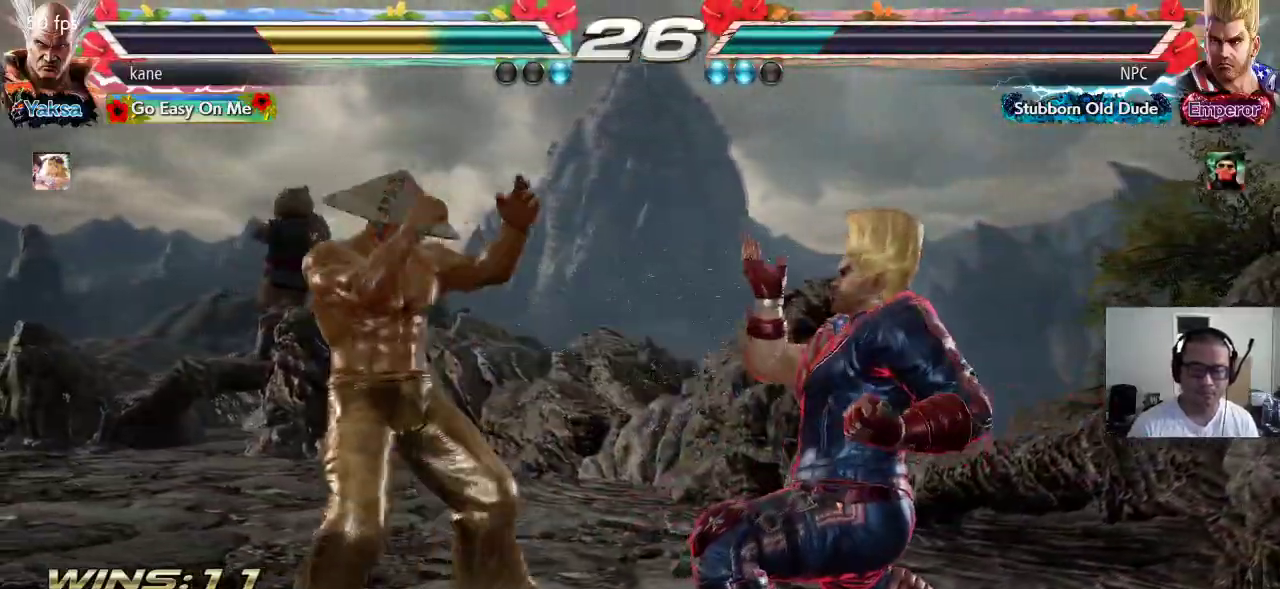
{"dt_ms": 500, "buttons": ["TRIANGLE"], "left_stick": "center", "events": [[50, "TRIANGLE", "up"], [117, "TRIANGLE", "down"], [117, "left_stick", "center"], [200, "TRIANGLE", "up"], [217, "TRIANGLE", "down"], [300, "SQUARE", "down"], [300, "TRIANGLE", "up"], [383, "TRIANGLE", "down"], [417, "SQUARE", "up"]]}
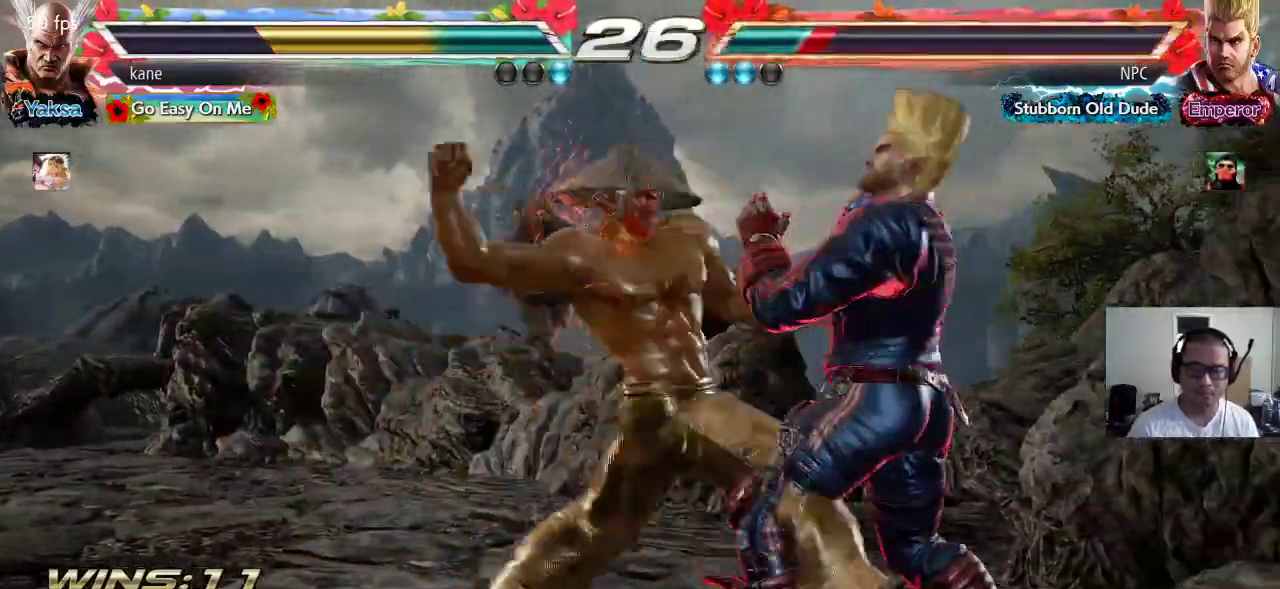
{"dt_ms": 500, "buttons": [], "left_stick": "center", "events": [[17, "TRIANGLE", "up"]]}
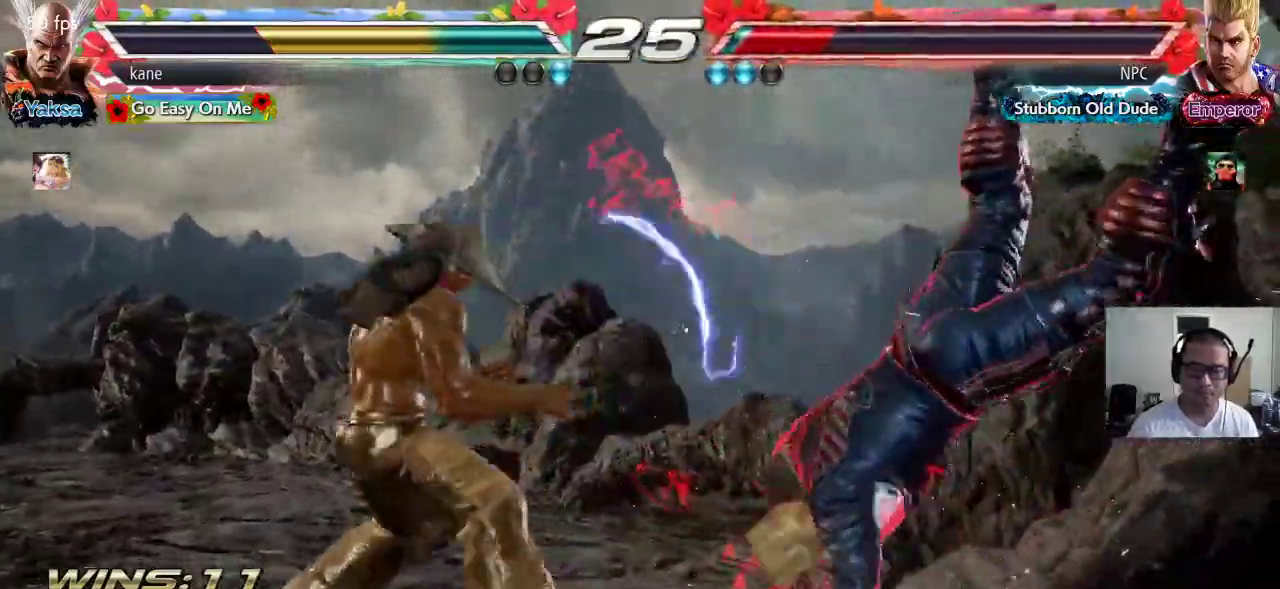
{"dt_ms": 500, "buttons": [], "left_stick": "center"}
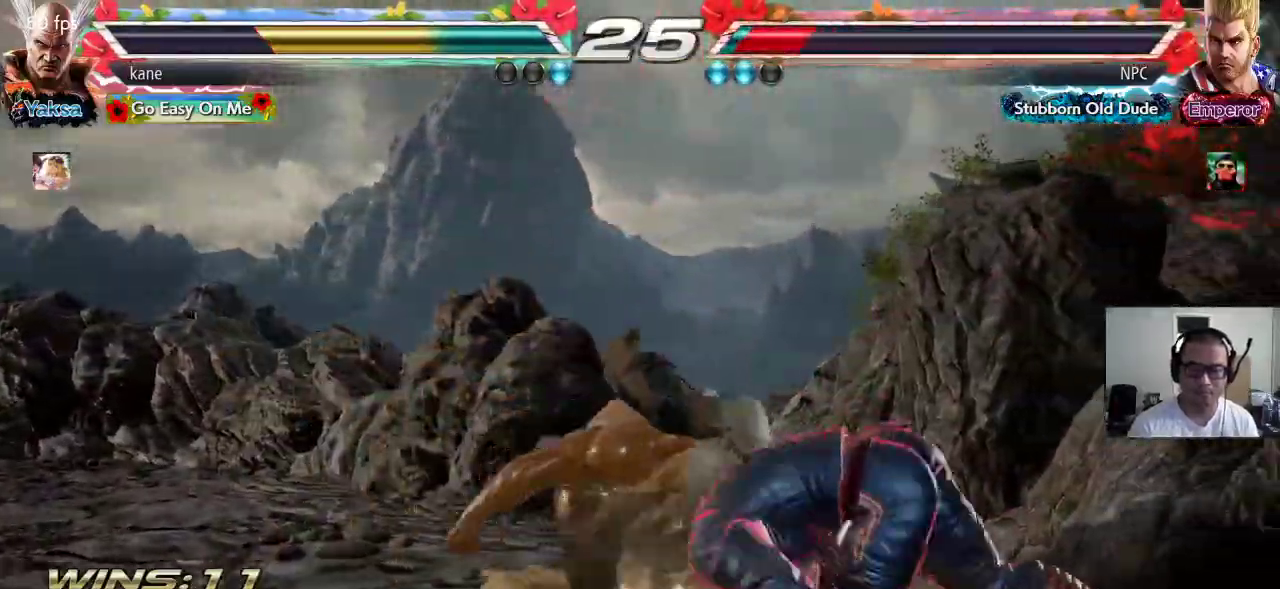
{"dt_ms": 500, "buttons": [], "left_stick": "center", "events": []}
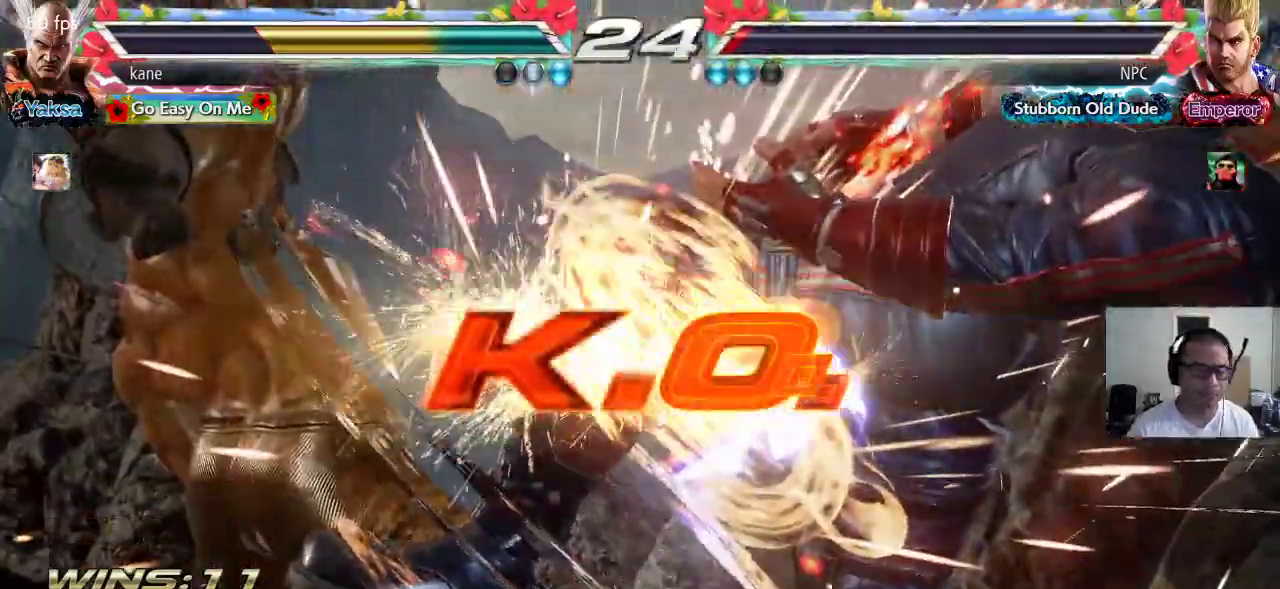
{"dt_ms": 500, "buttons": [], "left_stick": "center", "events": []}
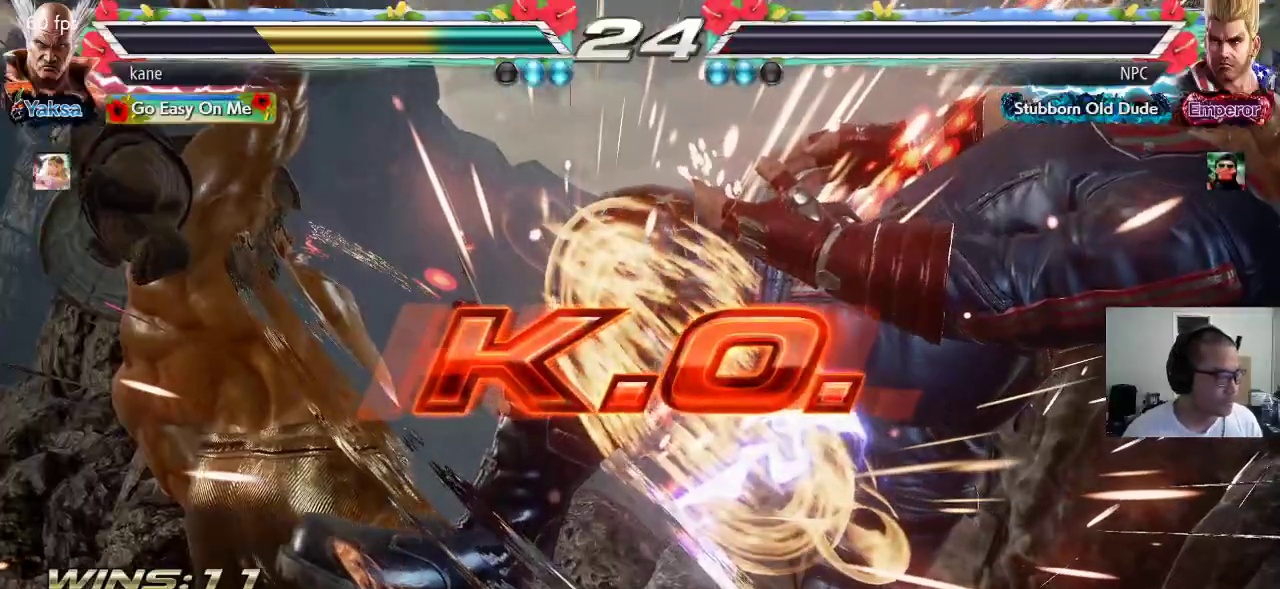
{"dt_ms": 1000, "buttons": [], "left_stick": "center", "events": []}
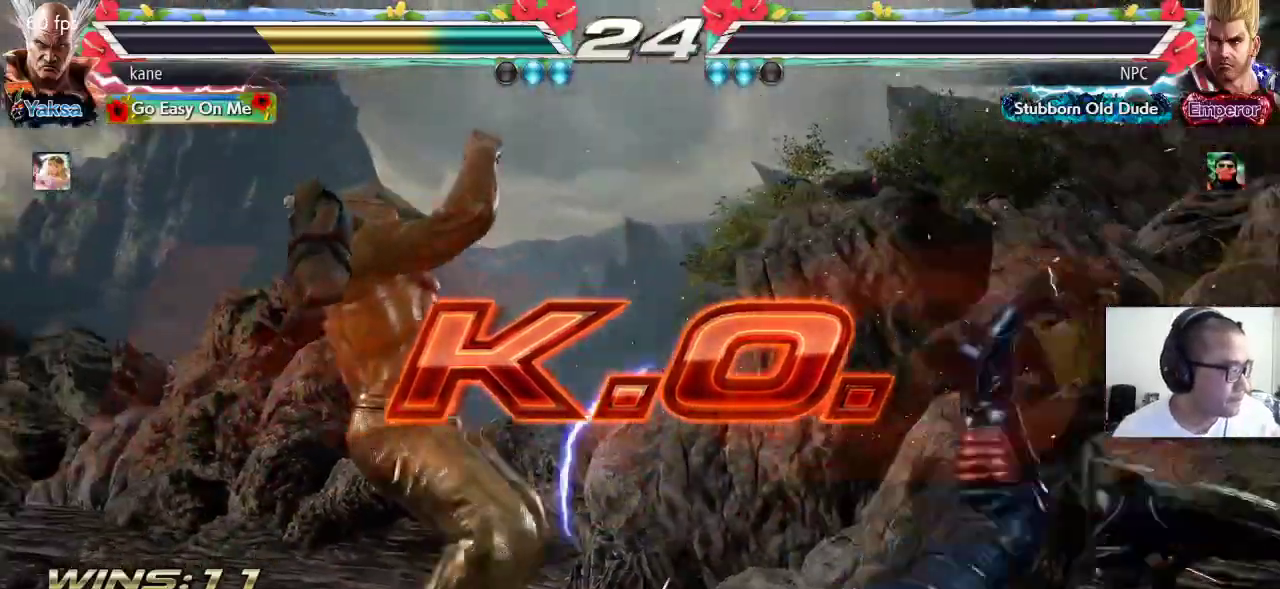
{"dt_ms": 500, "buttons": [], "left_stick": "center", "events": []}
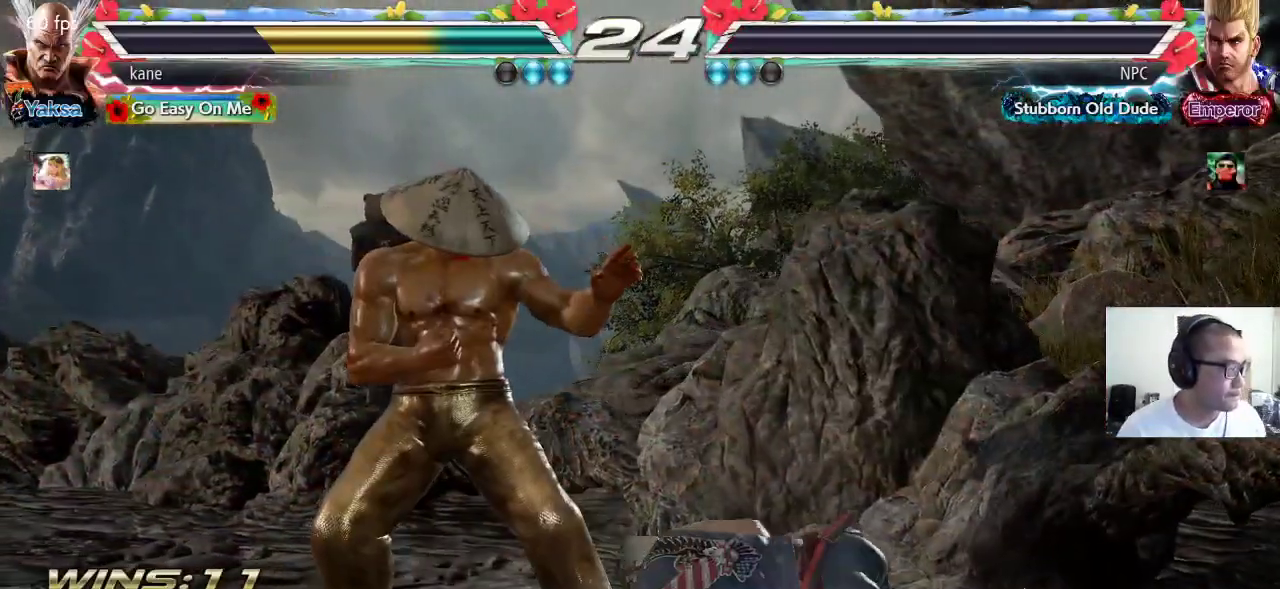
{"dt_ms": 500, "buttons": [], "left_stick": "center", "events": []}
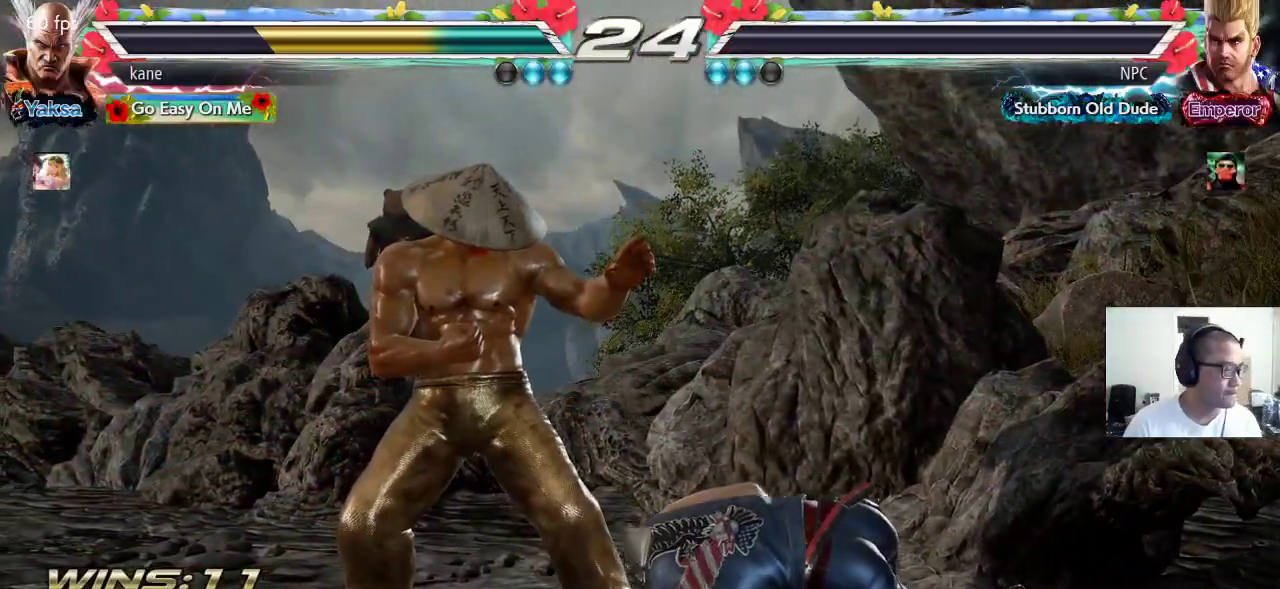
{"dt_ms": 500, "buttons": [], "left_stick": "center", "events": [[383, "CROSS", "down"], [433, "CROSS", "up"]]}
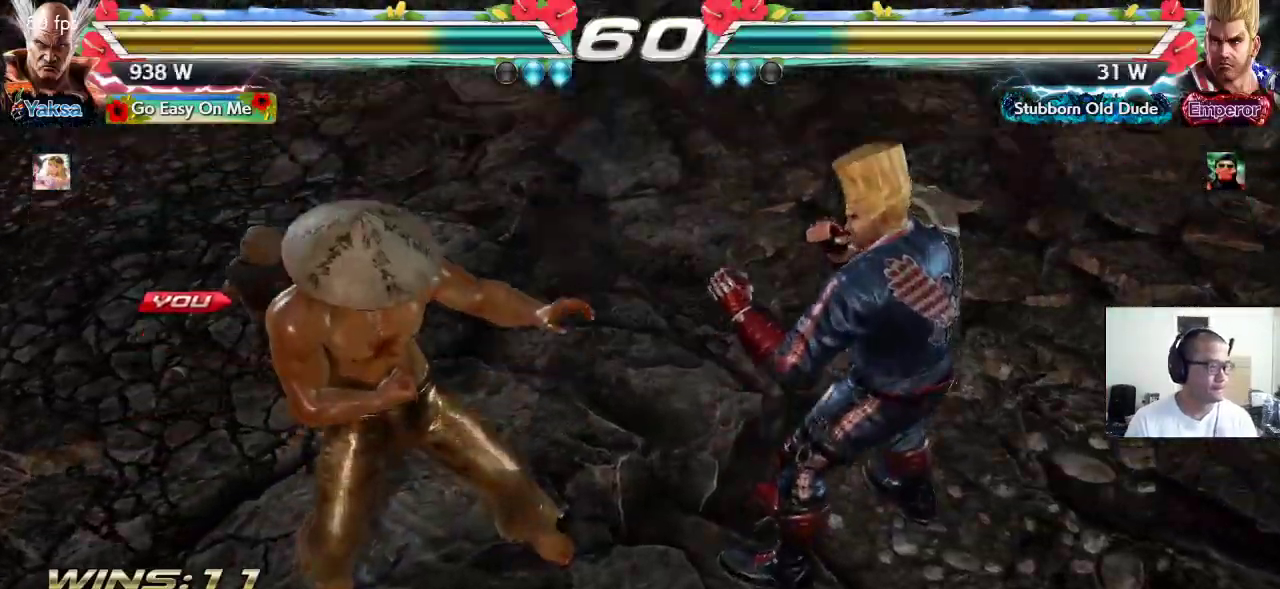
{"dt_ms": 1000, "buttons": ["TRIANGLE"], "left_stick": "center"}
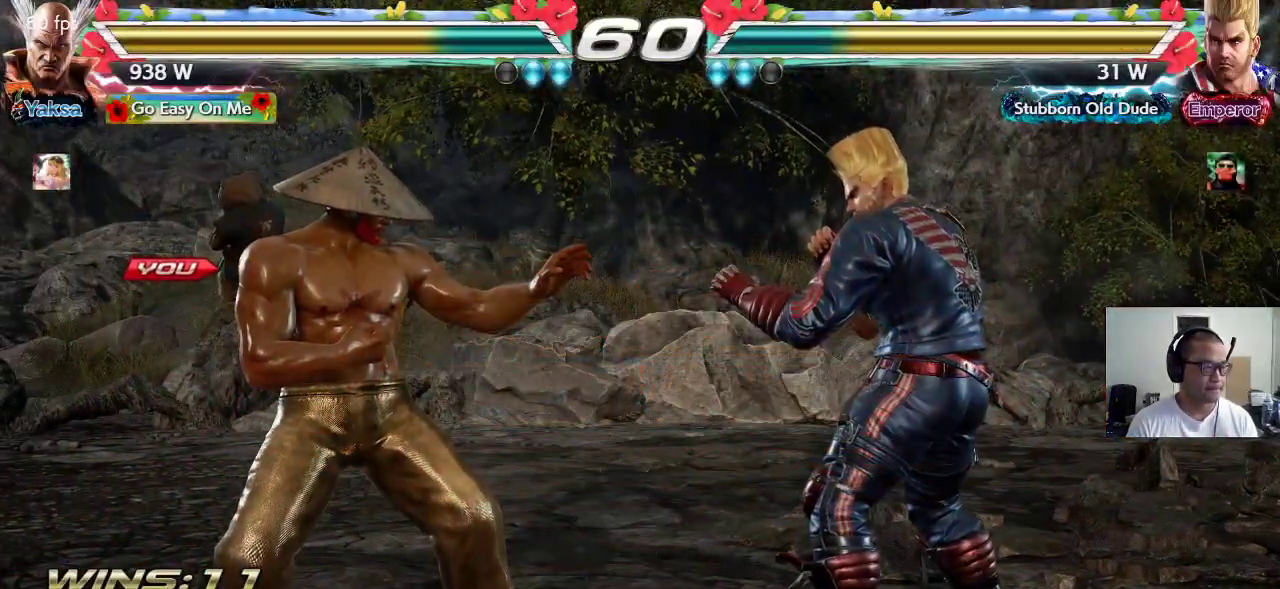
{"dt_ms": 500, "buttons": ["CROSS", "SQUARE", "TRIANGLE"], "left_stick": "center", "events": [[50, "TRIANGLE", "up"], [67, "CROSS", "down"], [83, "SQUARE", "down"], [117, "CROSS", "up"], [117, "SQUARE", "up"], [133, "TRIANGLE", "down"], [217, "TRIANGLE", "up"], [233, "CROSS", "down"], [233, "SQUARE", "down"], [283, "CROSS", "up"], [300, "SQUARE", "up"], [300, "TRIANGLE", "down"], [383, "SQUARE", "down"], [400, "CROSS", "down"]]}
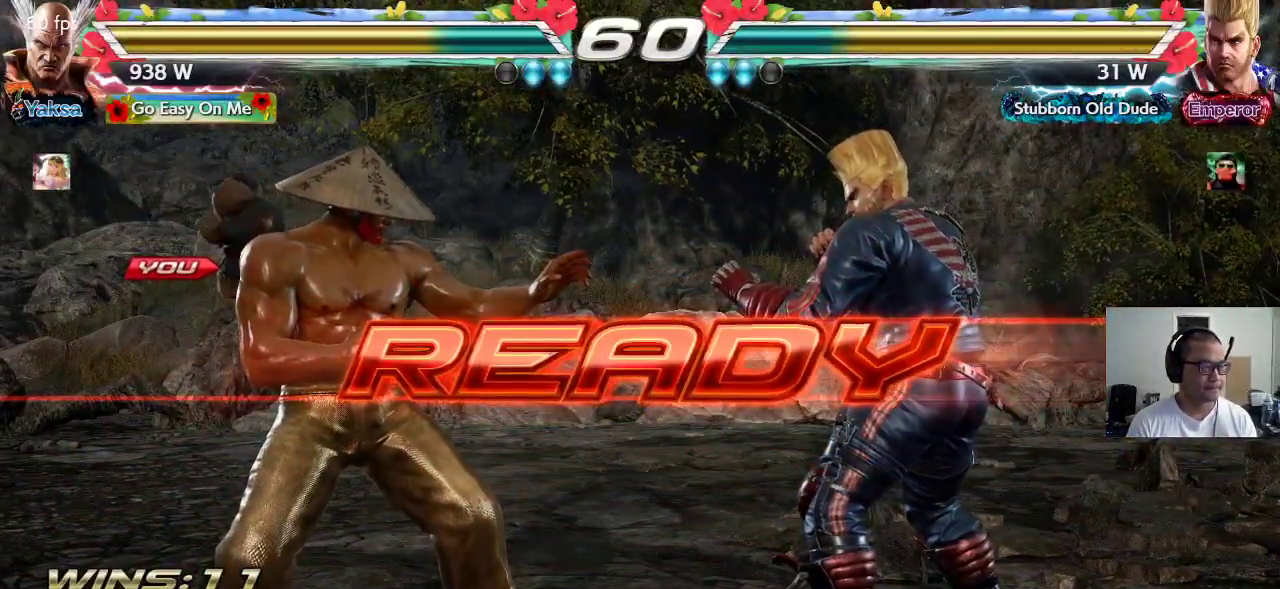
{"dt_ms": 500, "buttons": [], "left_stick": "center", "events": [[17, "CROSS", "up"], [250, "SQUARE", "up"], [283, "TRIANGLE", "up"]]}
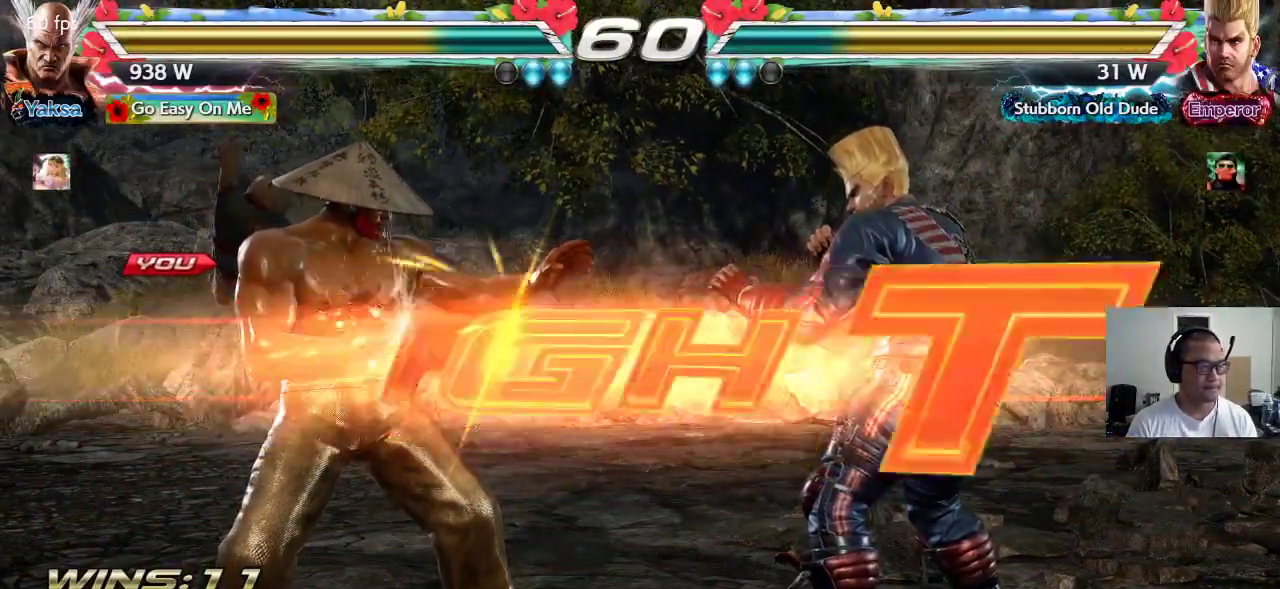
{"dt_ms": 500, "buttons": [], "left_stick": "center", "events": []}
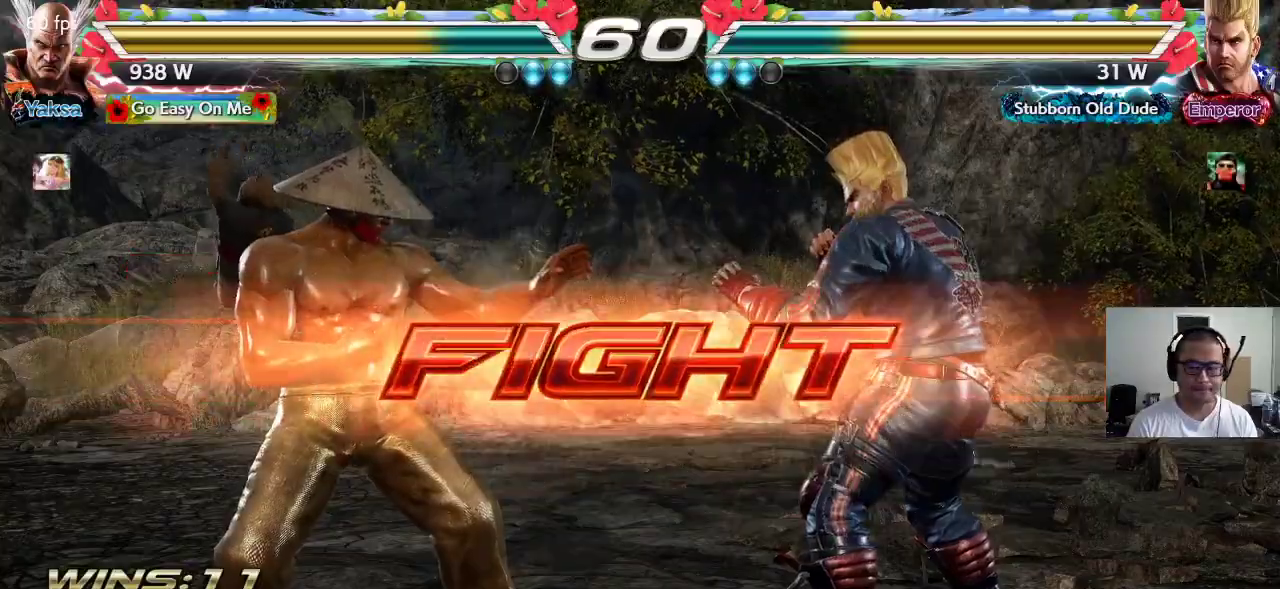
{"dt_ms": 500, "buttons": [], "left_stick": "center"}